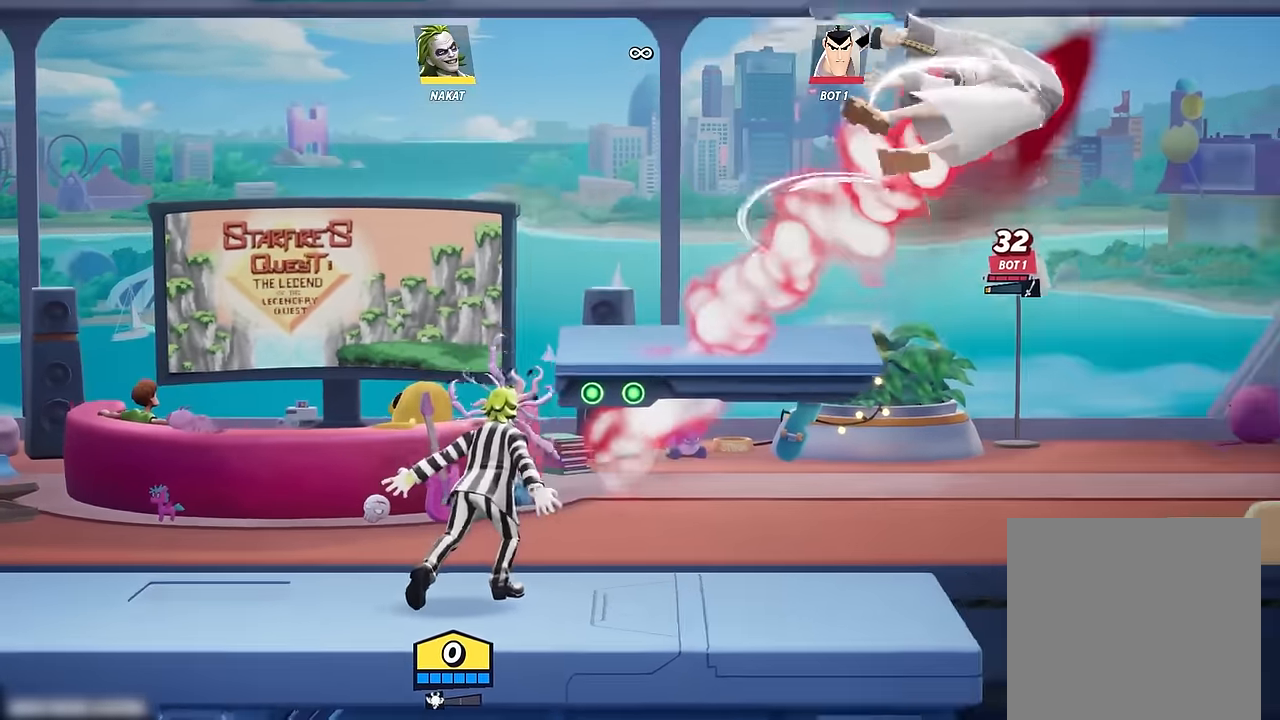
Gameplay with a controller (Xbox layout); each line is a JSON object with the inputs held at the frame after it. "events" lists button and stick changes between this image and that frame as [ms after this image, input, new state], when the widget could be followed in between.
{"buttons": [], "left_stick": "center", "right_stick": "center", "events": []}
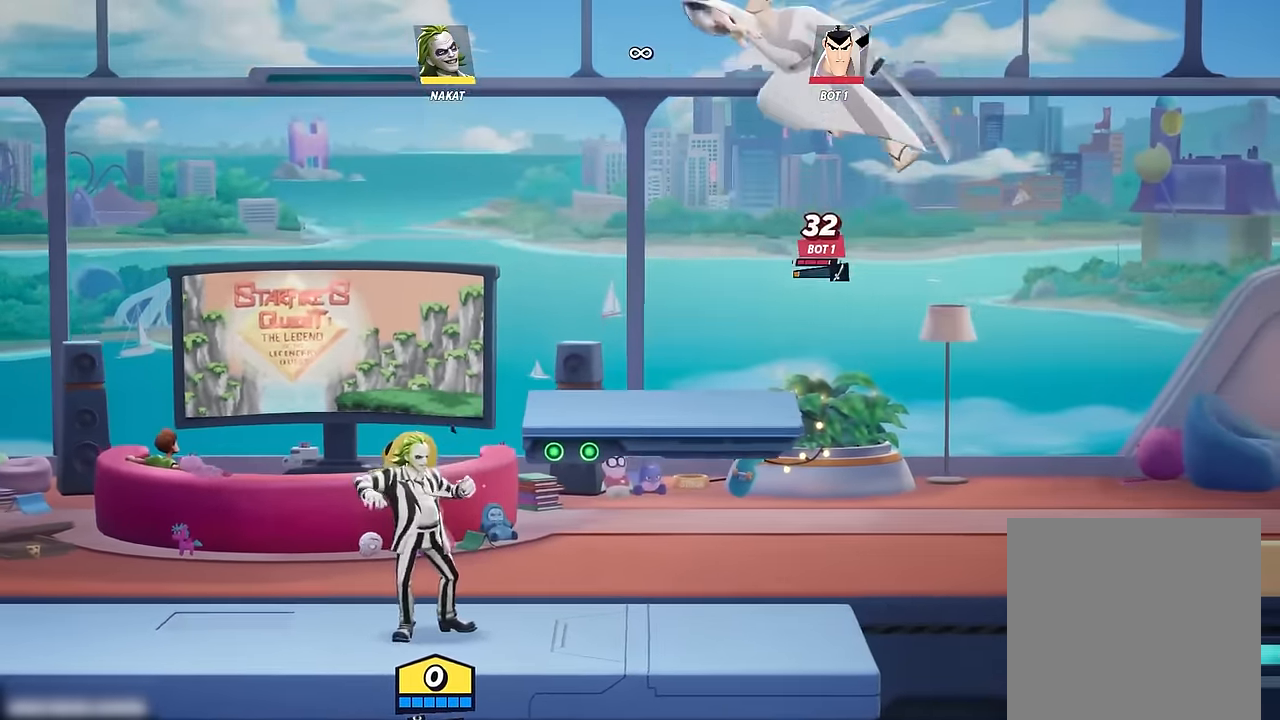
{"buttons": [], "left_stick": "left", "right_stick": "center", "events": [[350, "left_stick", "left"]]}
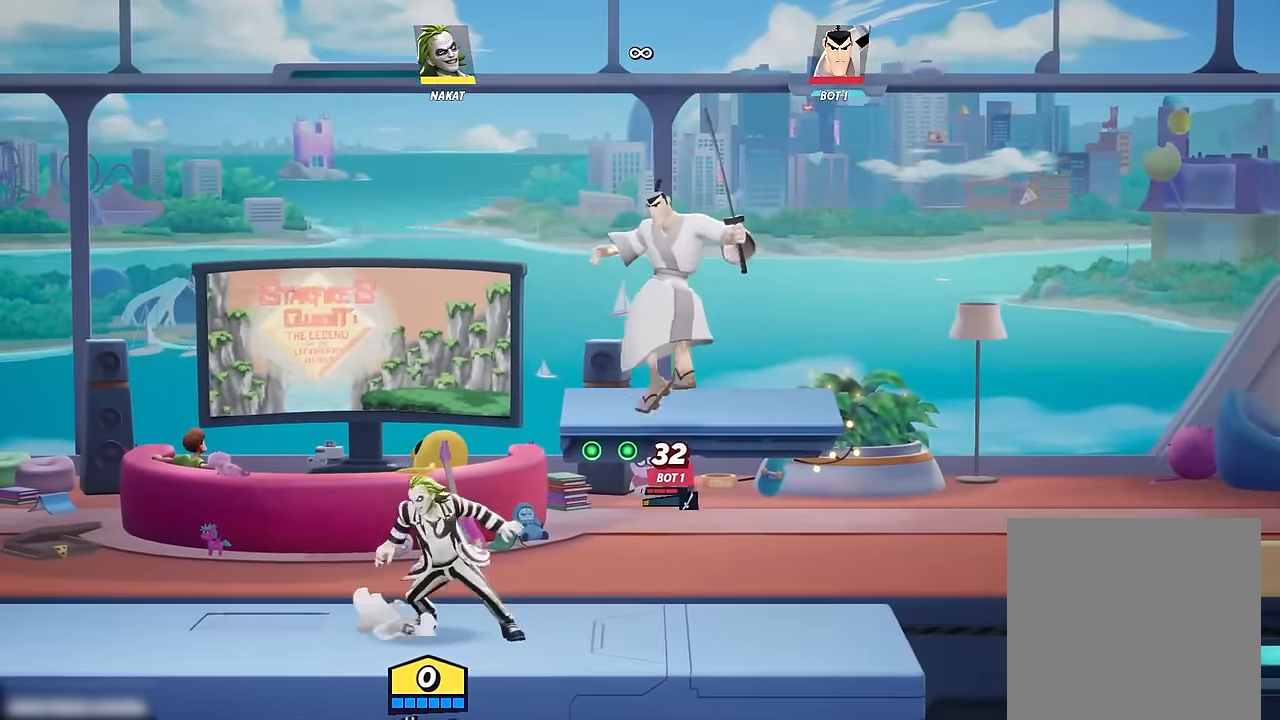
{"buttons": [], "left_stick": "center", "right_stick": "center", "events": [[233, "left_stick", "right"], [333, "left_stick", "center"]]}
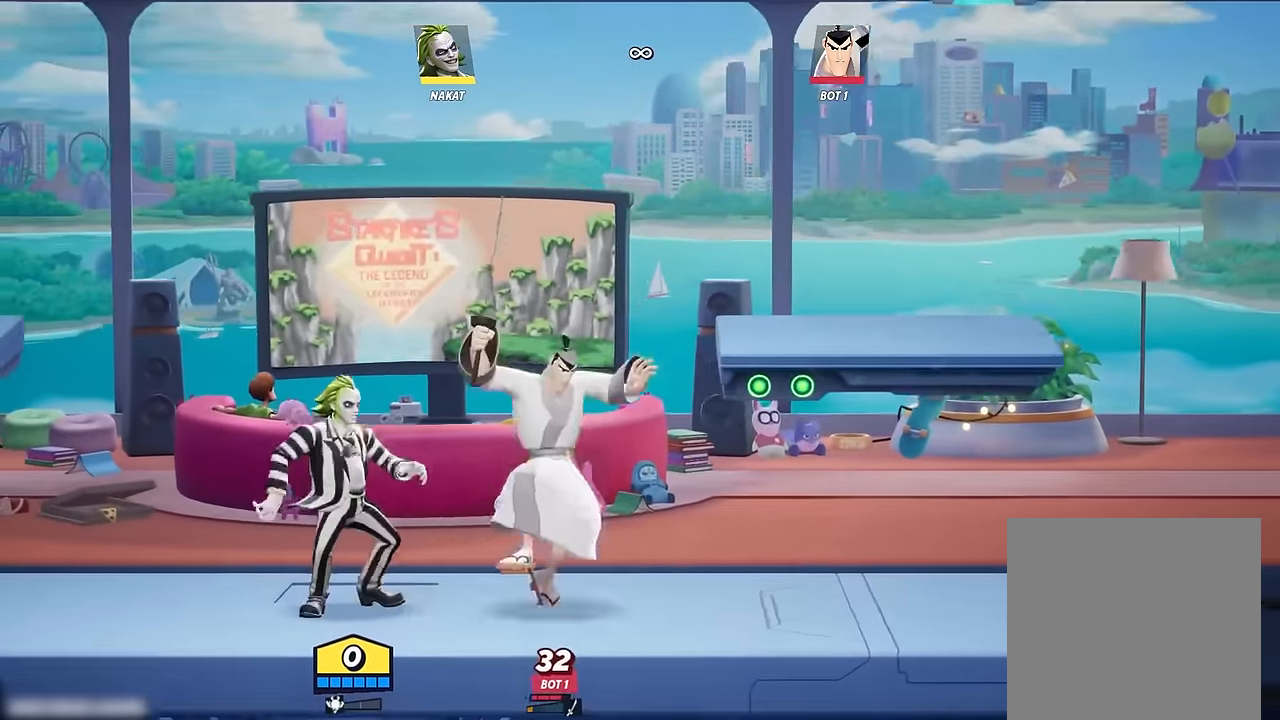
{"buttons": [], "left_stick": "center", "right_stick": "center", "events": []}
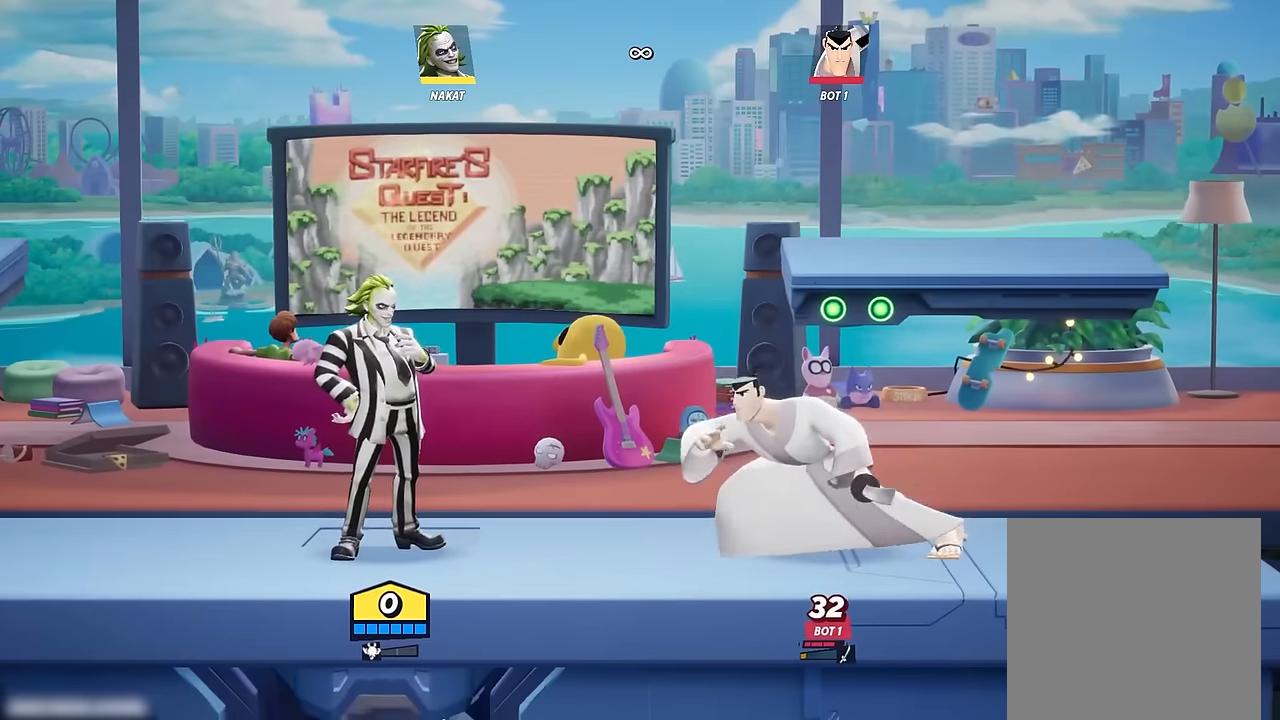
{"buttons": [], "left_stick": "center", "right_stick": "center", "events": []}
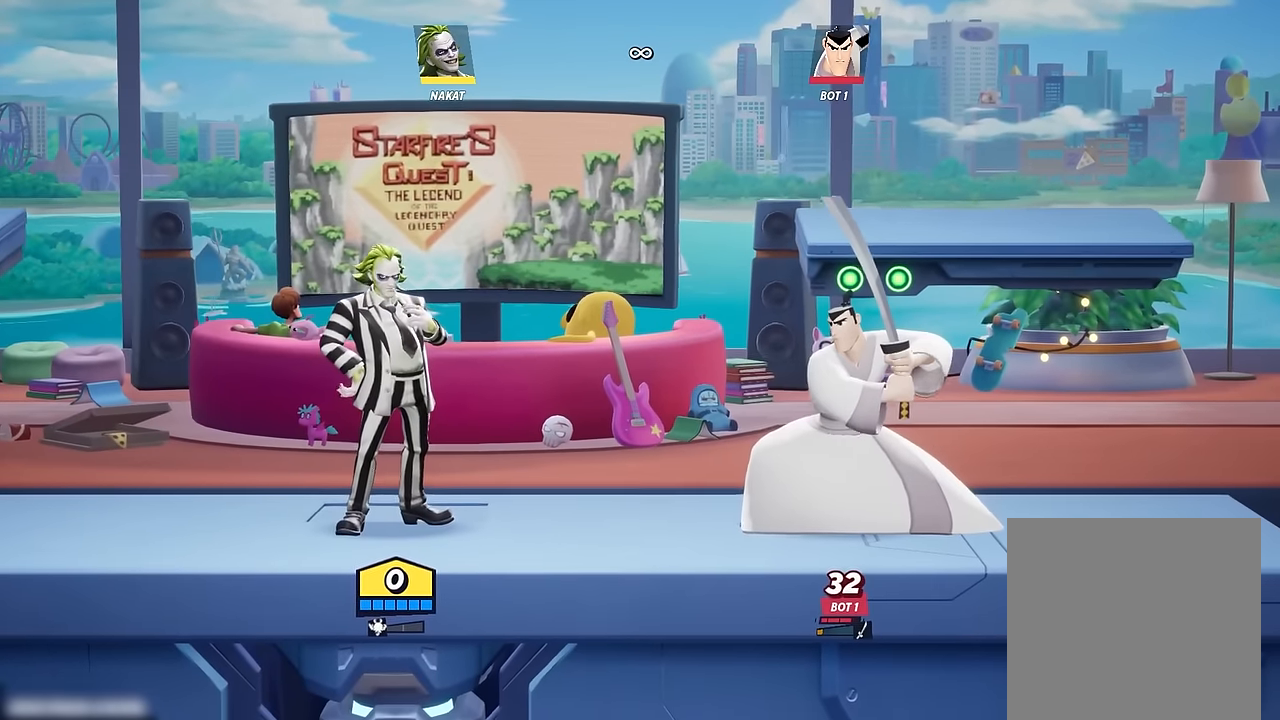
{"buttons": [], "left_stick": "center", "right_stick": "center", "events": []}
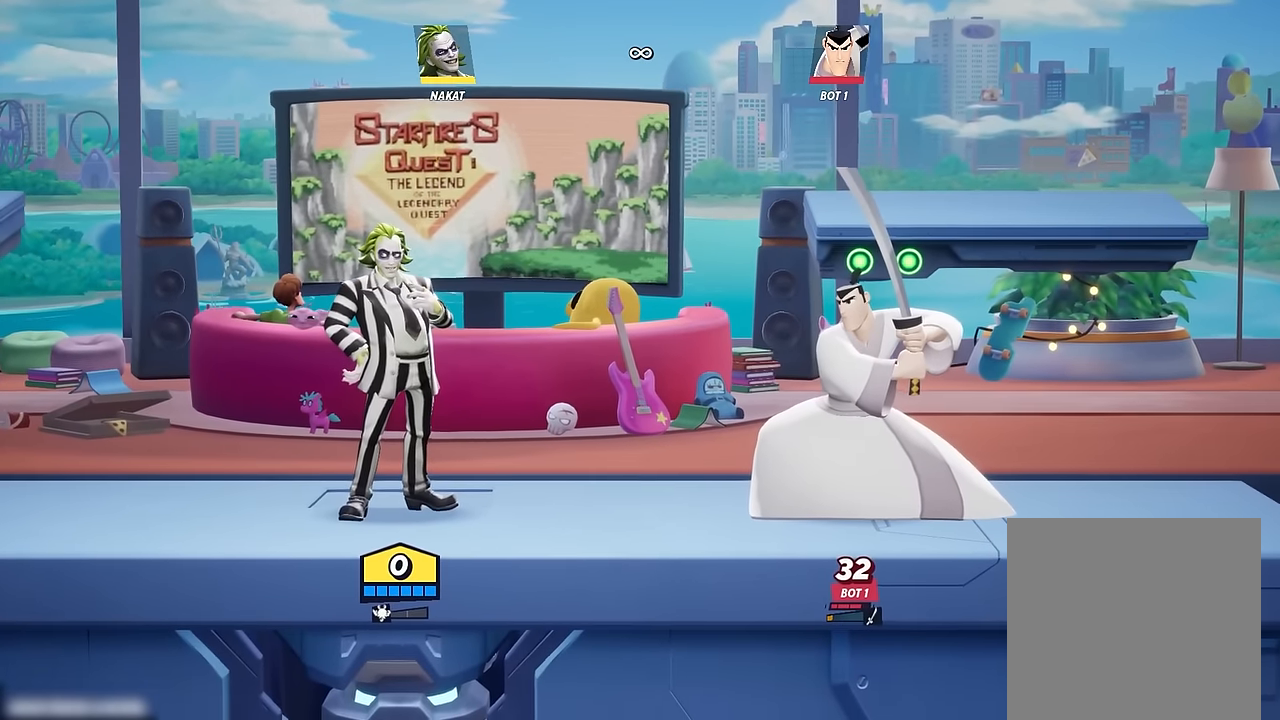
{"buttons": [], "left_stick": "center", "right_stick": "center", "events": []}
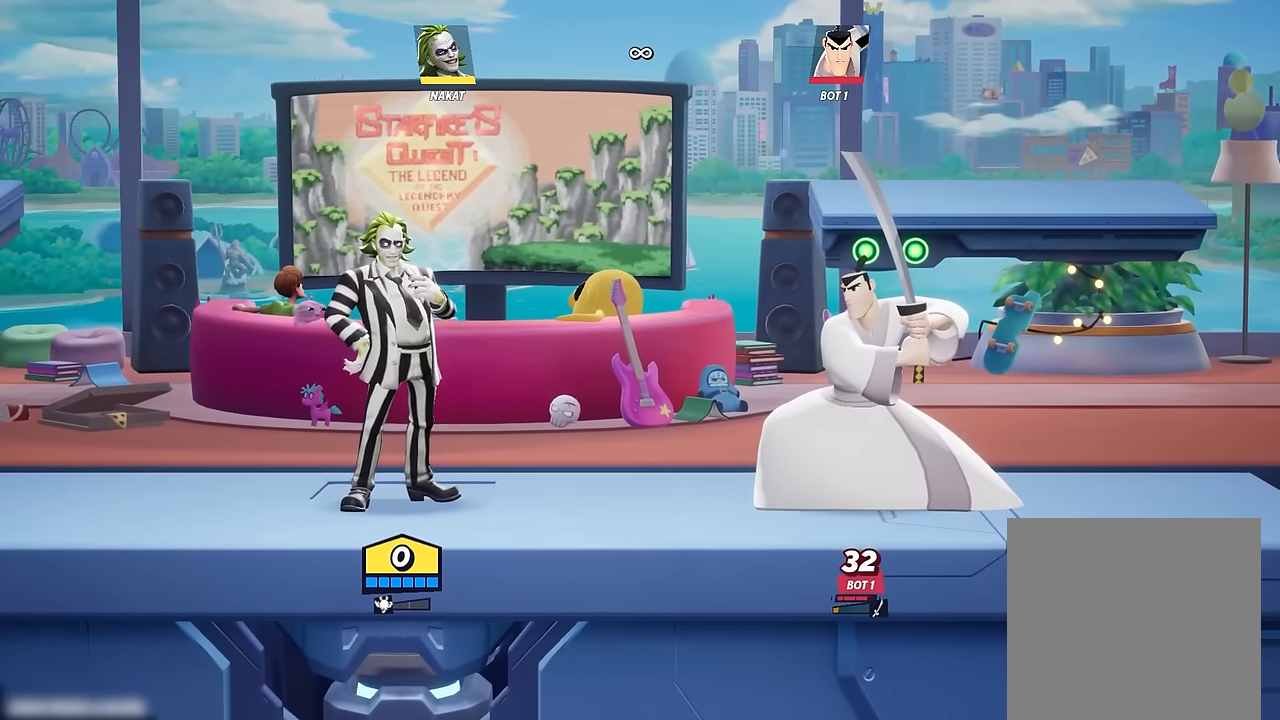
{"buttons": [], "left_stick": "center", "right_stick": "center", "events": []}
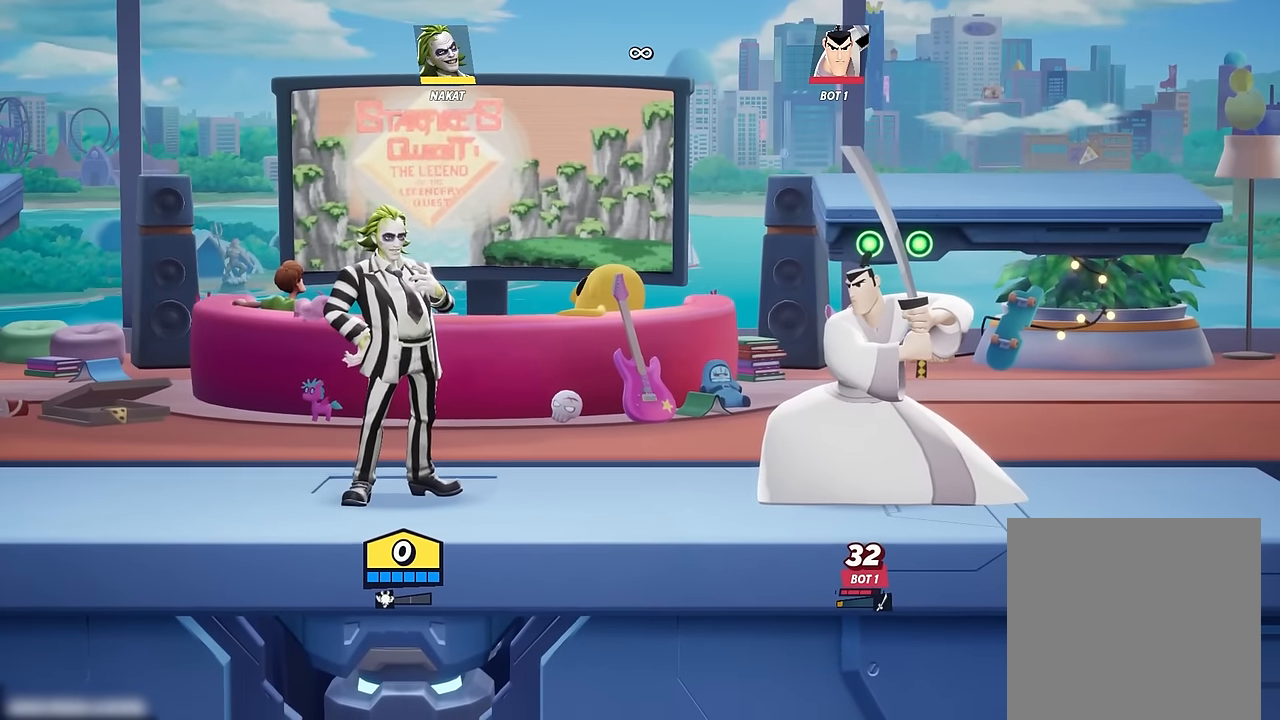
{"buttons": [], "left_stick": "center", "right_stick": "center", "events": []}
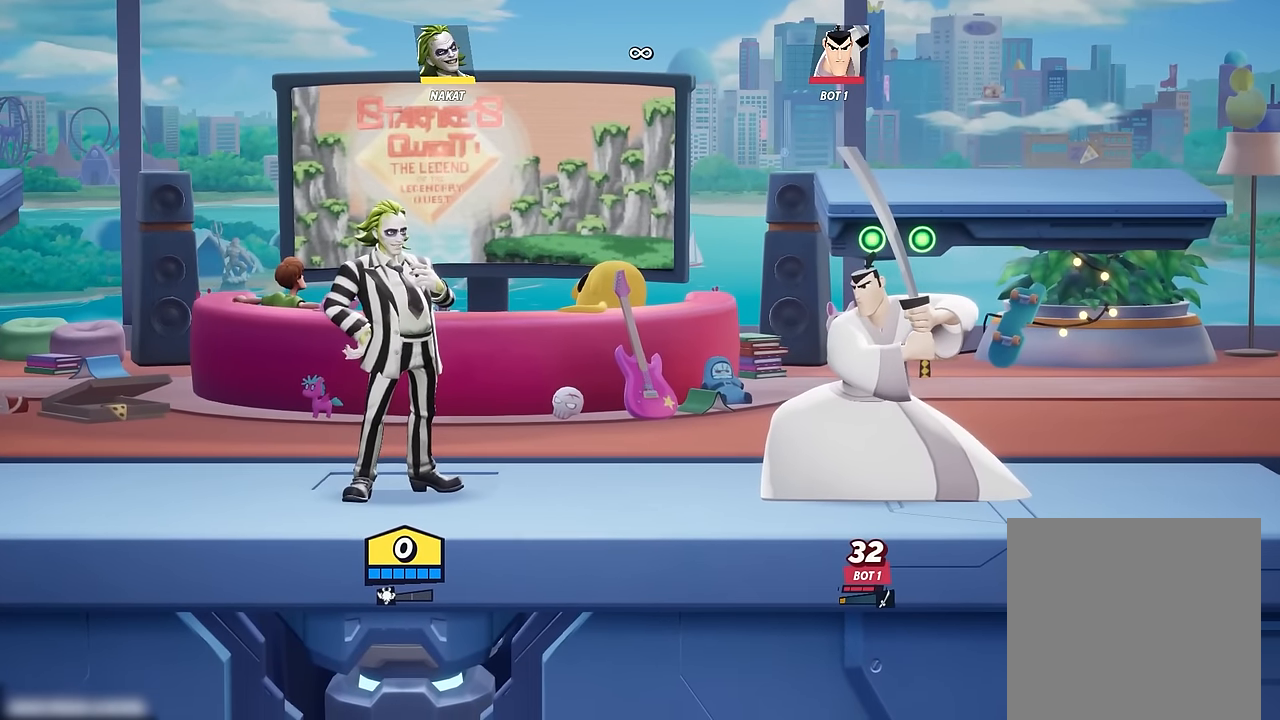
{"buttons": [], "left_stick": "right", "right_stick": "center", "events": [[367, "left_stick", "right"]]}
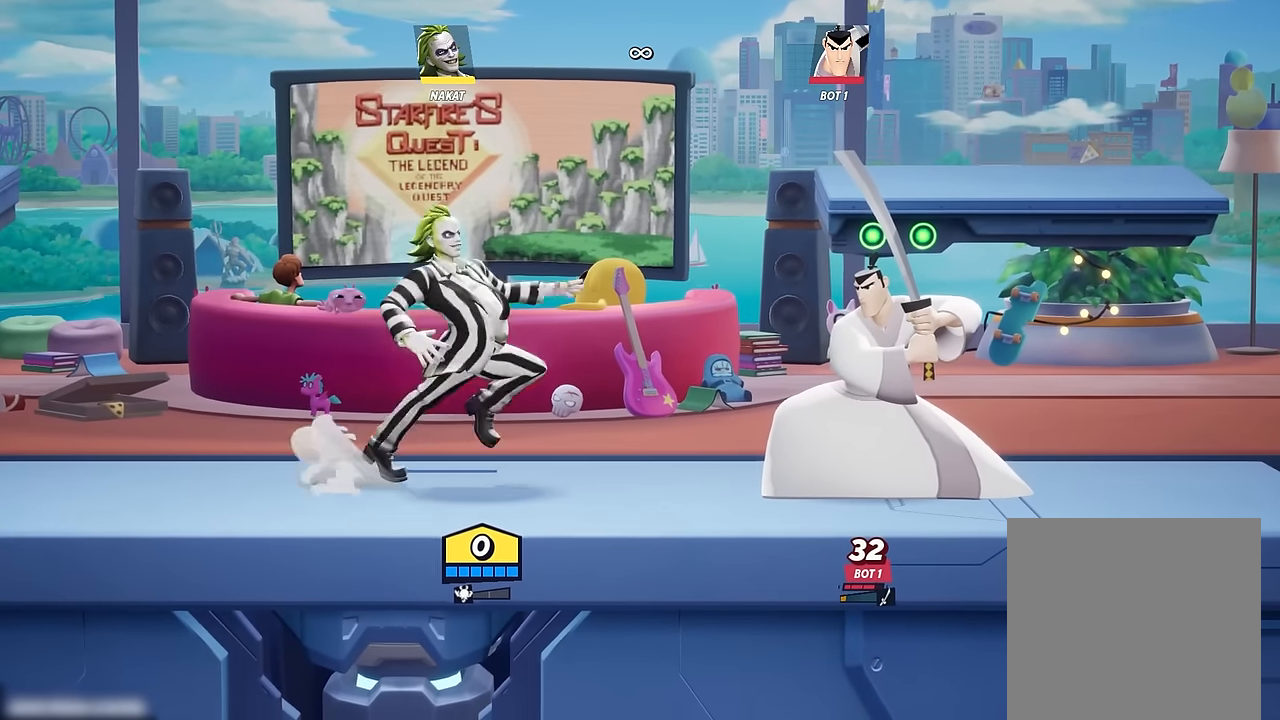
{"buttons": [], "left_stick": "center", "right_stick": "center", "events": [[50, "left_stick", "center"]]}
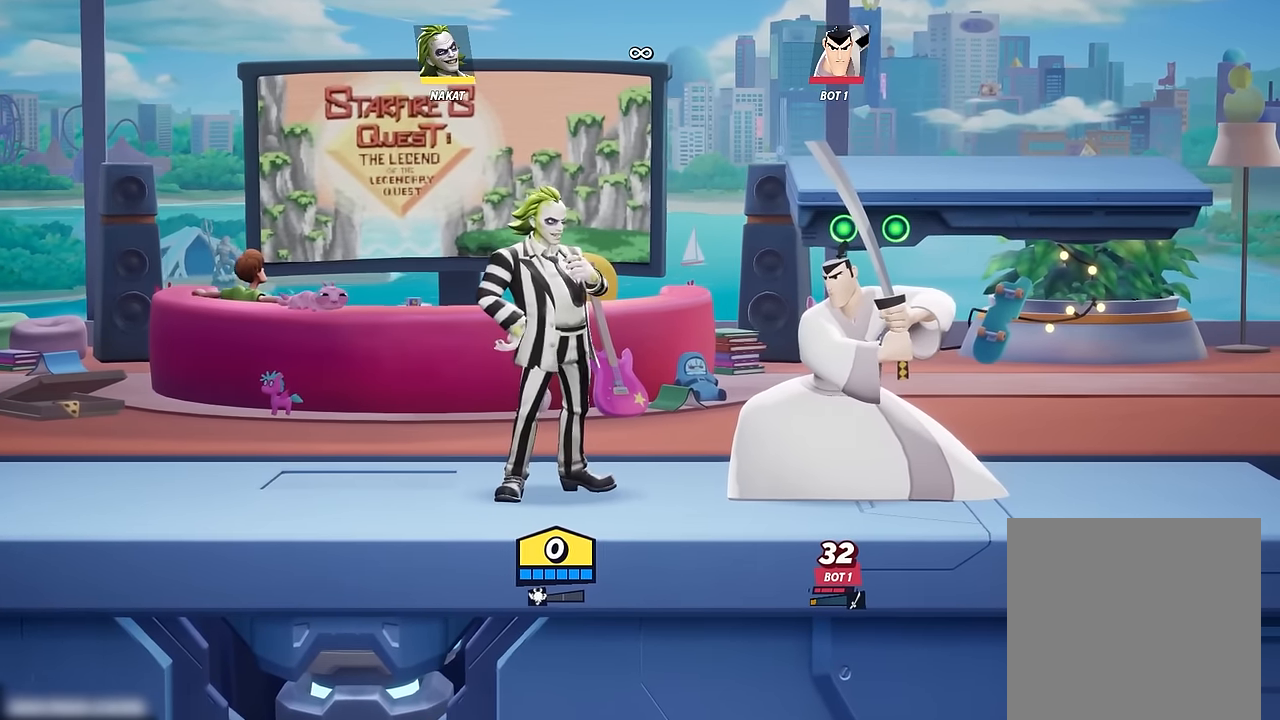
{"buttons": [], "left_stick": "right", "right_stick": "center", "events": [[267, "left_stick", "right"]]}
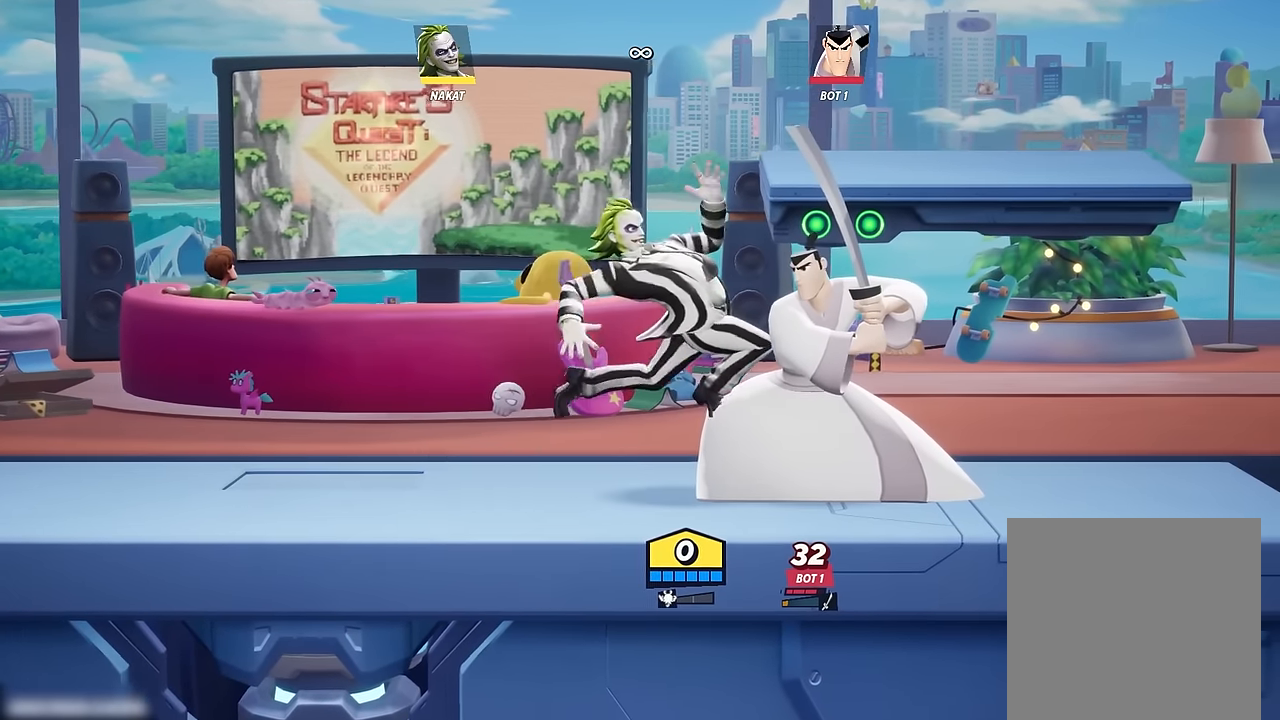
{"buttons": [], "left_stick": "left", "right_stick": "center", "events": [[67, "left_stick", "center"], [117, "left_stick", "left"]]}
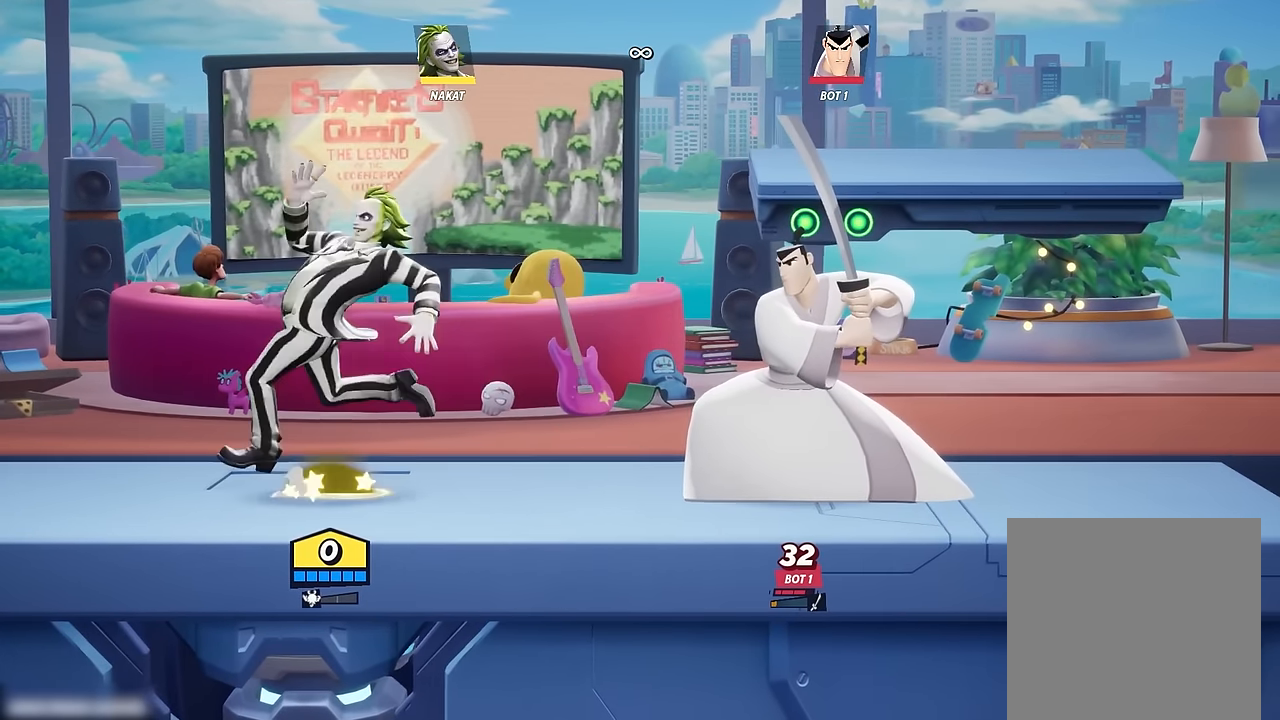
{"buttons": ["A"], "left_stick": "right", "right_stick": "center", "events": [[333, "left_stick", "right"], [483, "A", "down"]]}
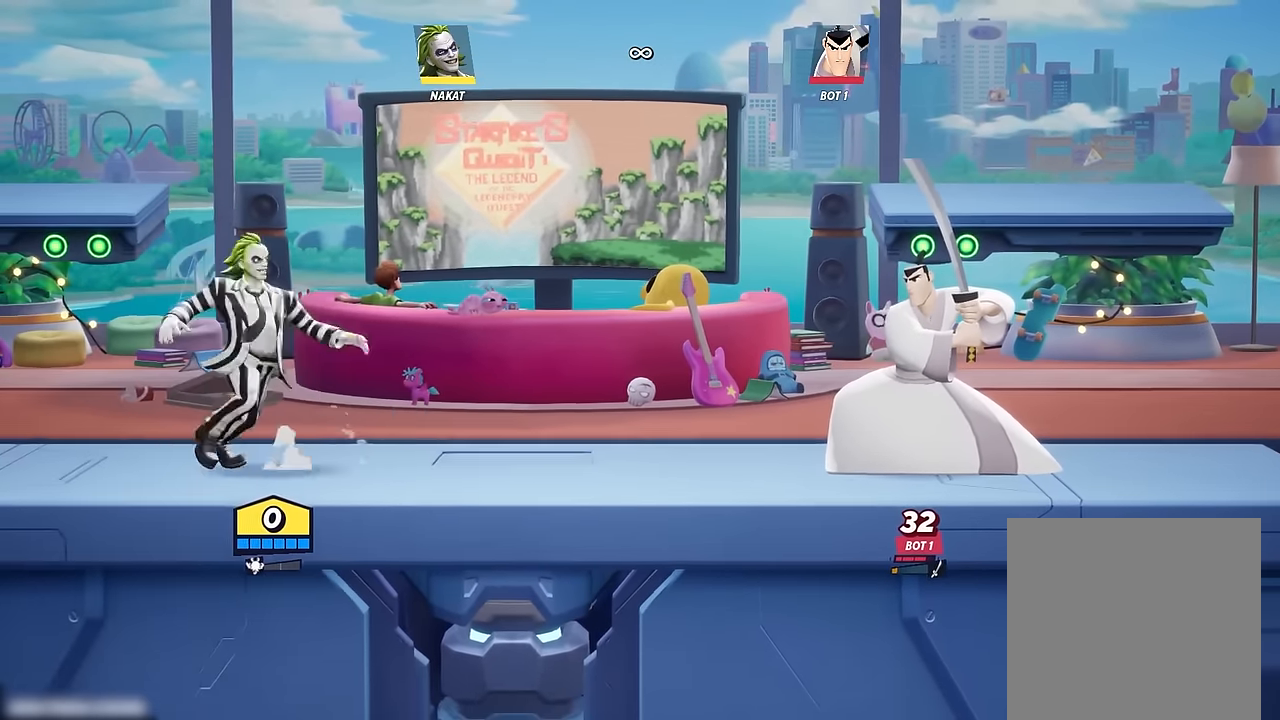
{"buttons": ["Y"], "left_stick": "left", "right_stick": "center", "events": [[100, "A", "up"], [167, "left_stick", "center"], [217, "Y", "down"], [500, "left_stick", "left"]]}
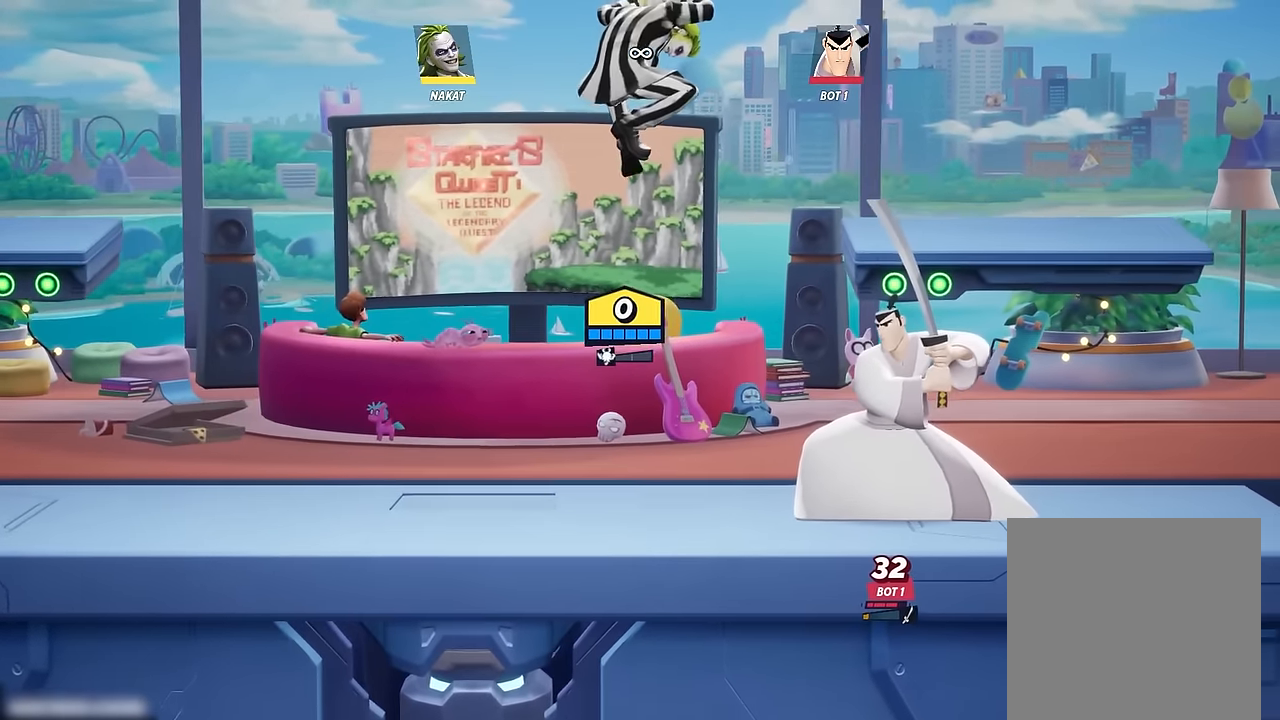
{"buttons": ["Y"], "left_stick": "down", "right_stick": "center", "events": [[483, "left_stick", "down"]]}
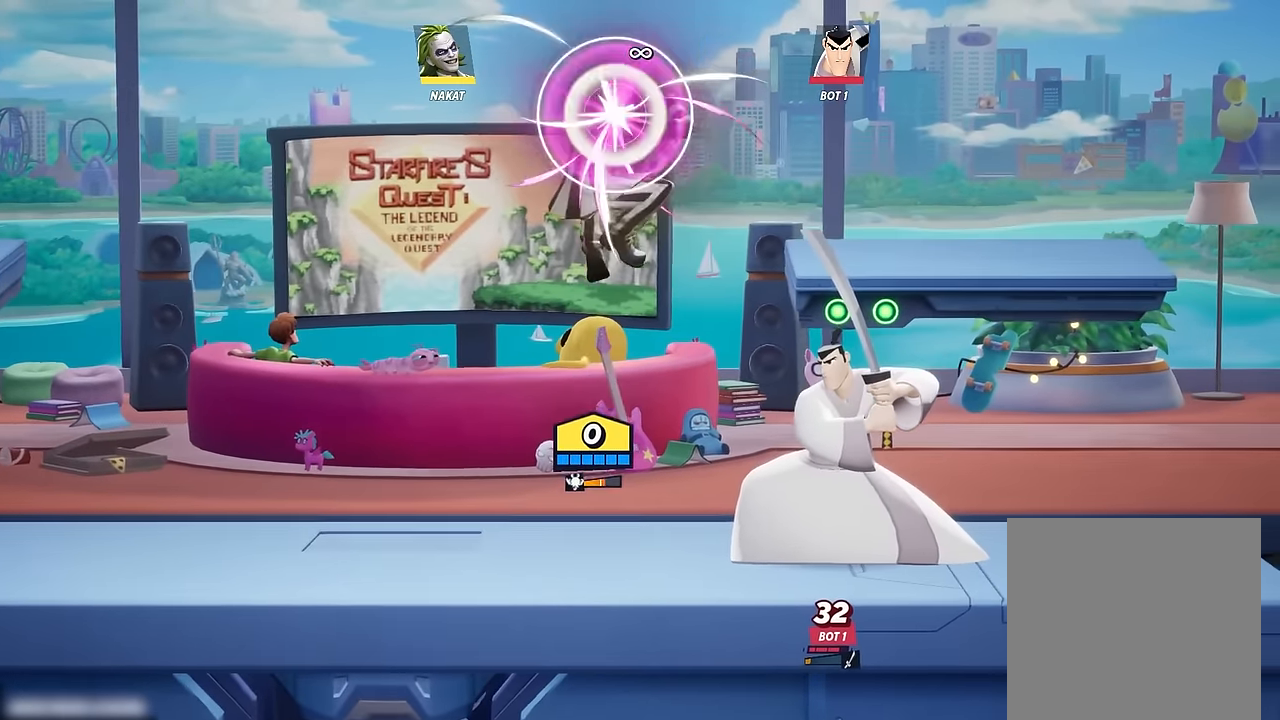
{"buttons": [], "left_stick": "center", "right_stick": "center", "events": [[83, "Y", "up"], [83, "left_stick", "center"]]}
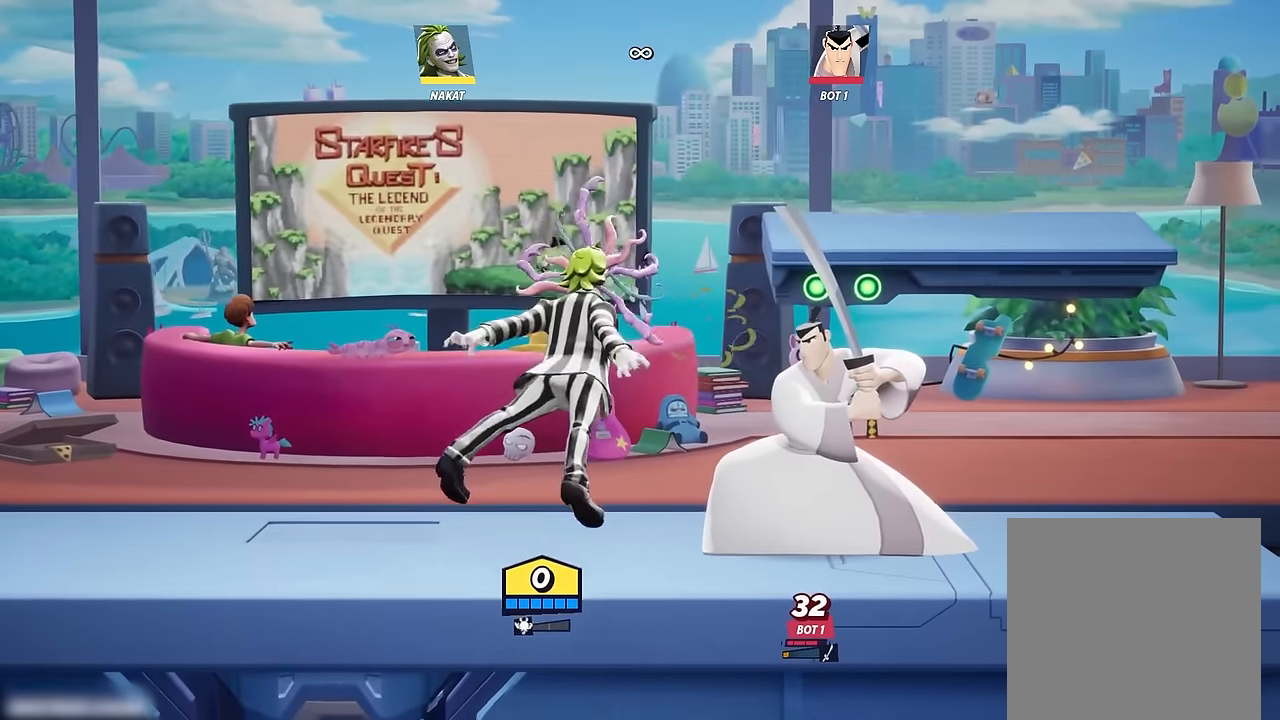
{"buttons": [], "left_stick": "right", "right_stick": "center", "events": [[434, "left_stick", "right"]]}
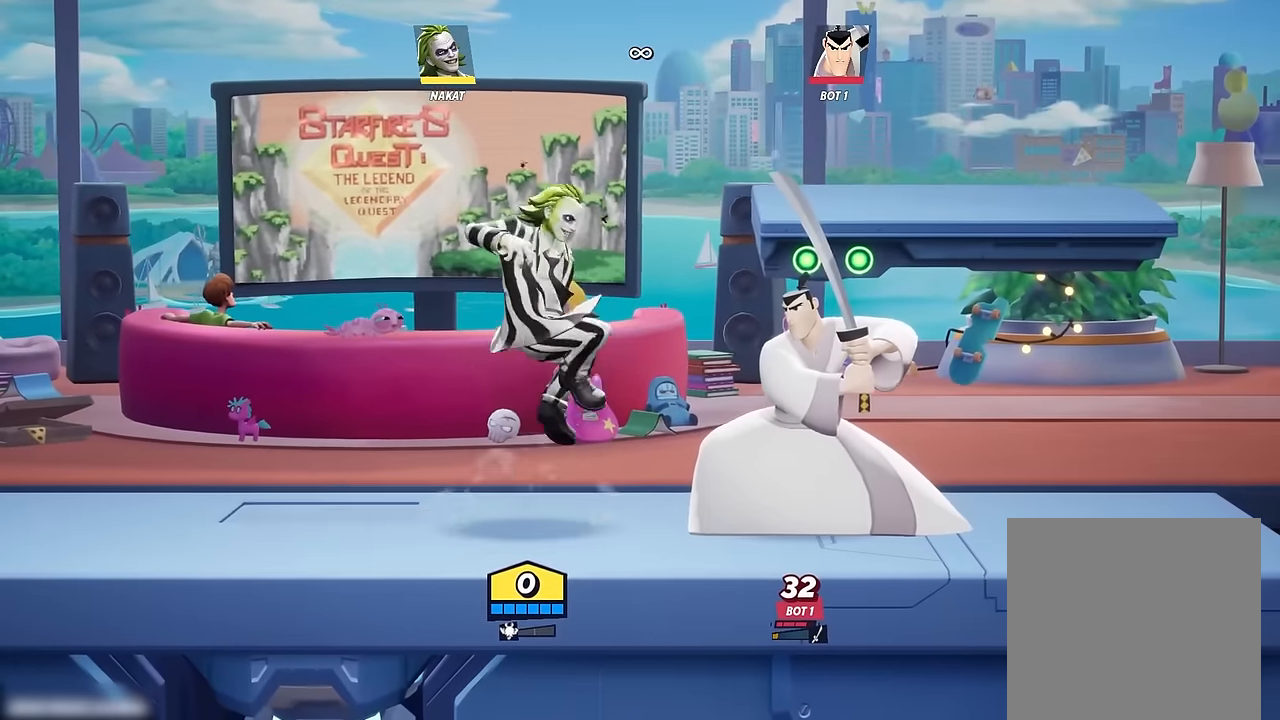
{"buttons": [], "left_stick": "center", "right_stick": "center", "events": [[150, "left_stick", "center"]]}
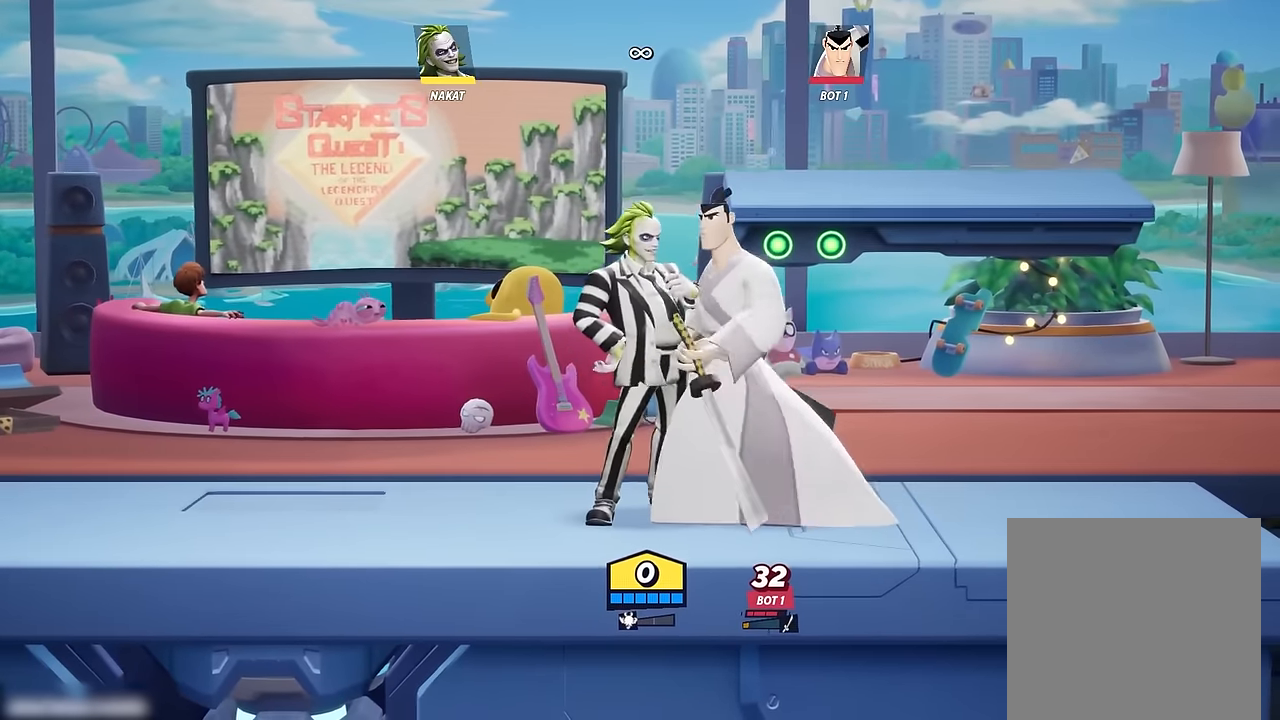
{"buttons": [], "left_stick": "left", "right_stick": "center", "events": [[417, "left_stick", "left"]]}
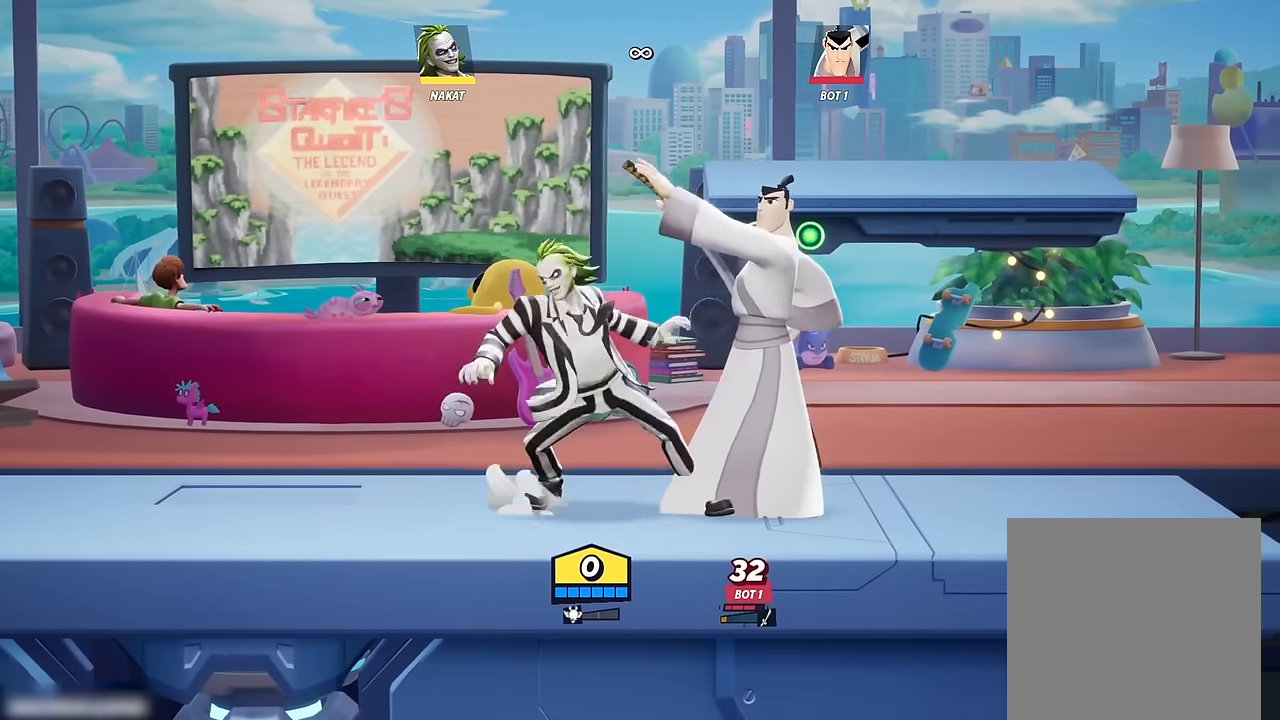
{"buttons": ["Y"], "left_stick": "center", "right_stick": "center", "events": [[267, "left_stick", "right"], [350, "left_stick", "center"], [417, "Y", "down"]]}
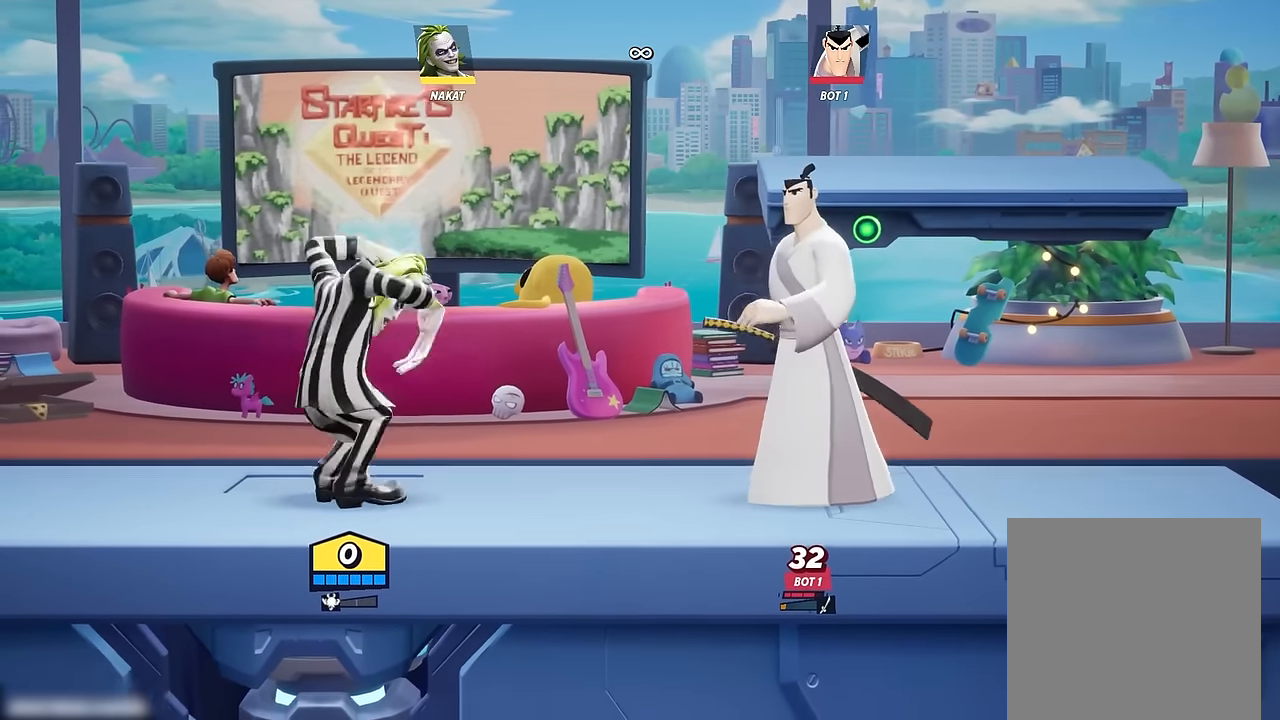
{"buttons": ["Y"], "left_stick": "center", "right_stick": "center", "events": []}
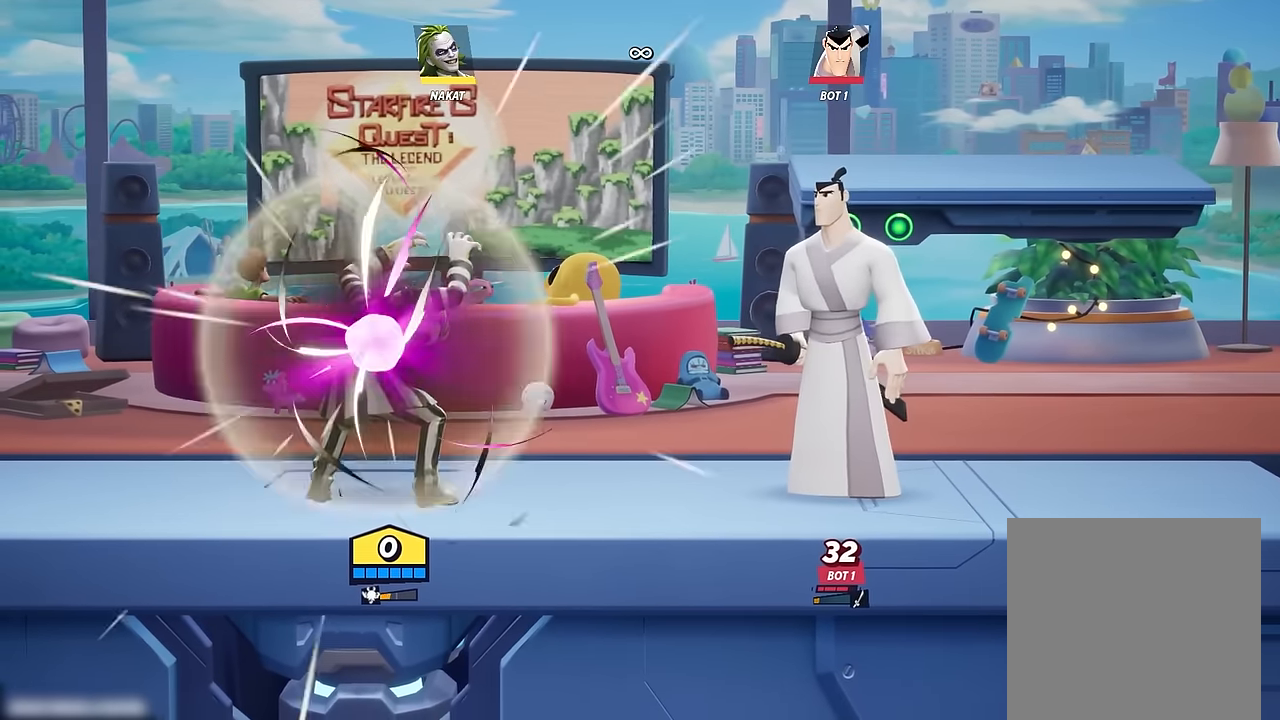
{"buttons": [], "left_stick": "center", "right_stick": "center", "events": [[84, "Y", "up"]]}
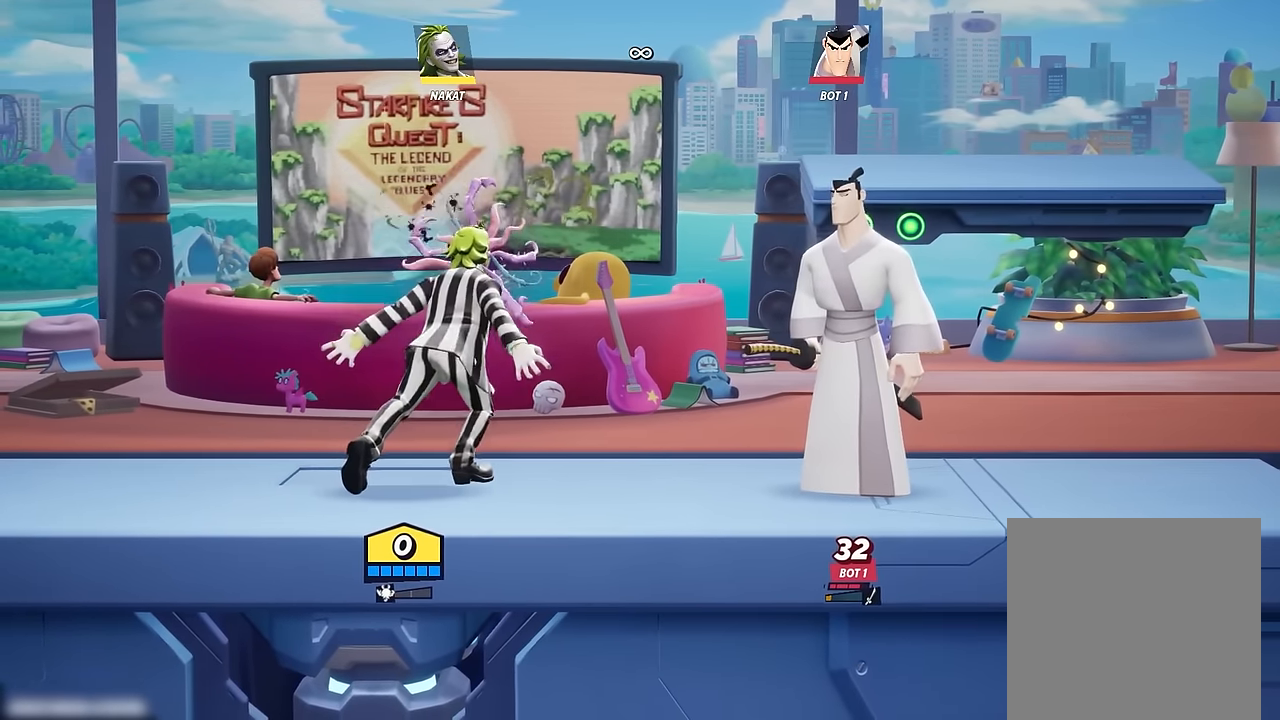
{"buttons": [], "left_stick": "center", "right_stick": "center", "events": []}
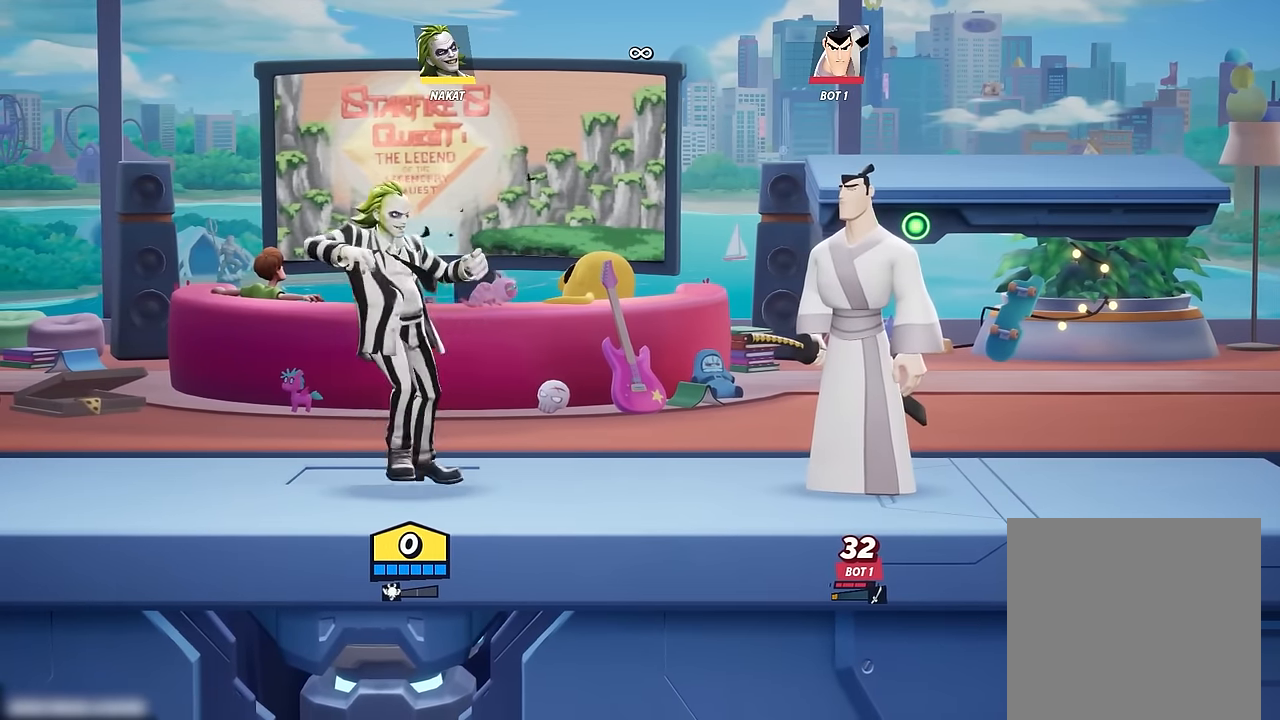
{"buttons": ["Y"], "left_stick": "center", "right_stick": "center", "events": [[17, "Y", "down"]]}
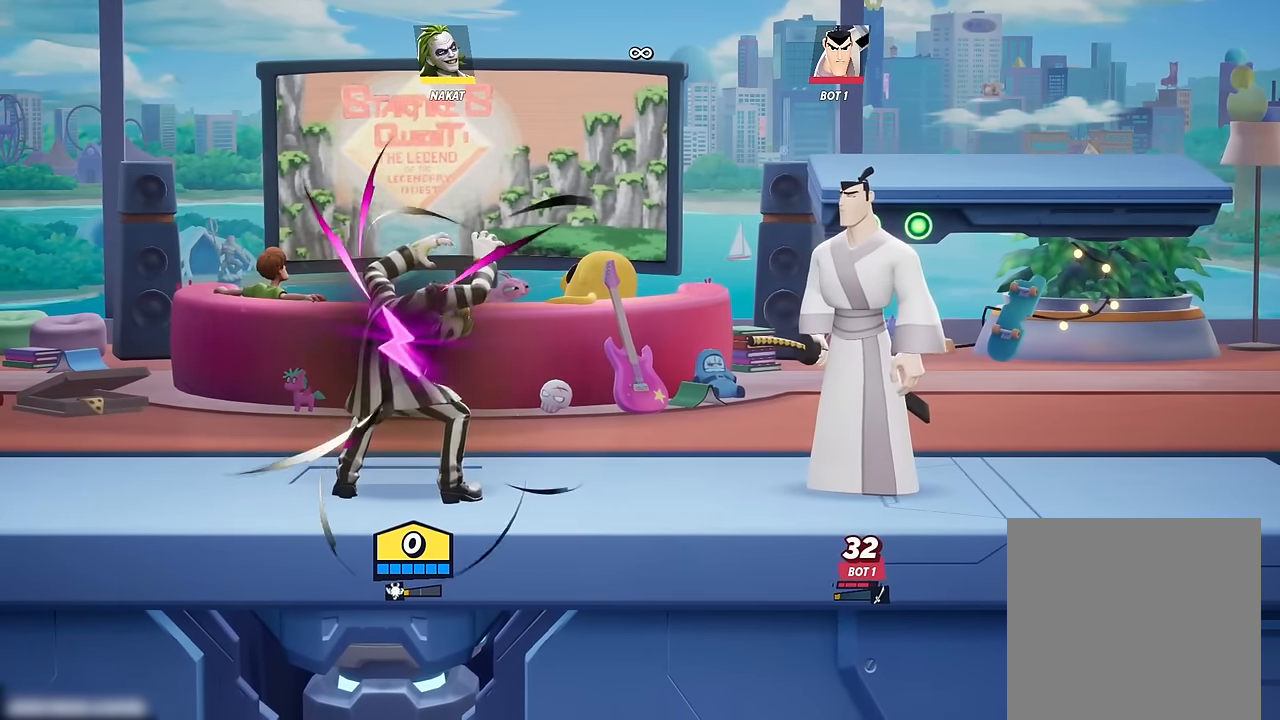
{"buttons": ["Y"], "left_stick": "center", "right_stick": "center", "events": []}
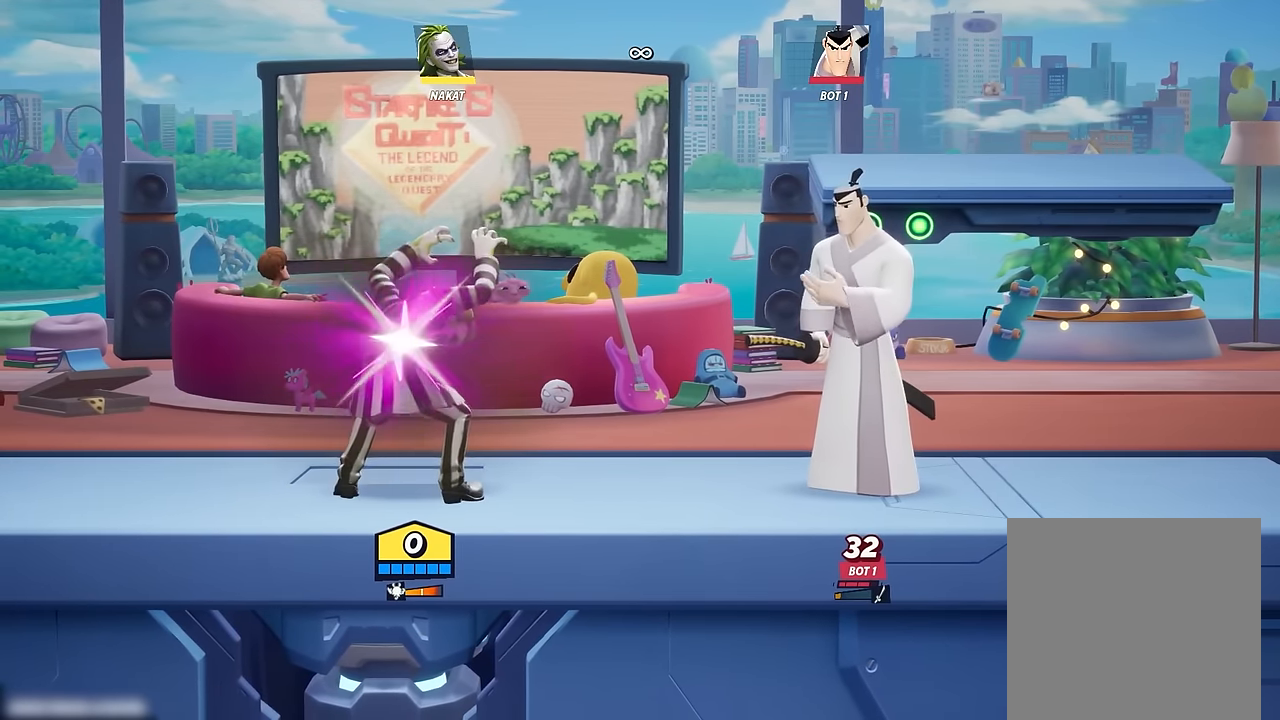
{"buttons": [], "left_stick": "center", "right_stick": "center", "events": [[84, "Y", "up"]]}
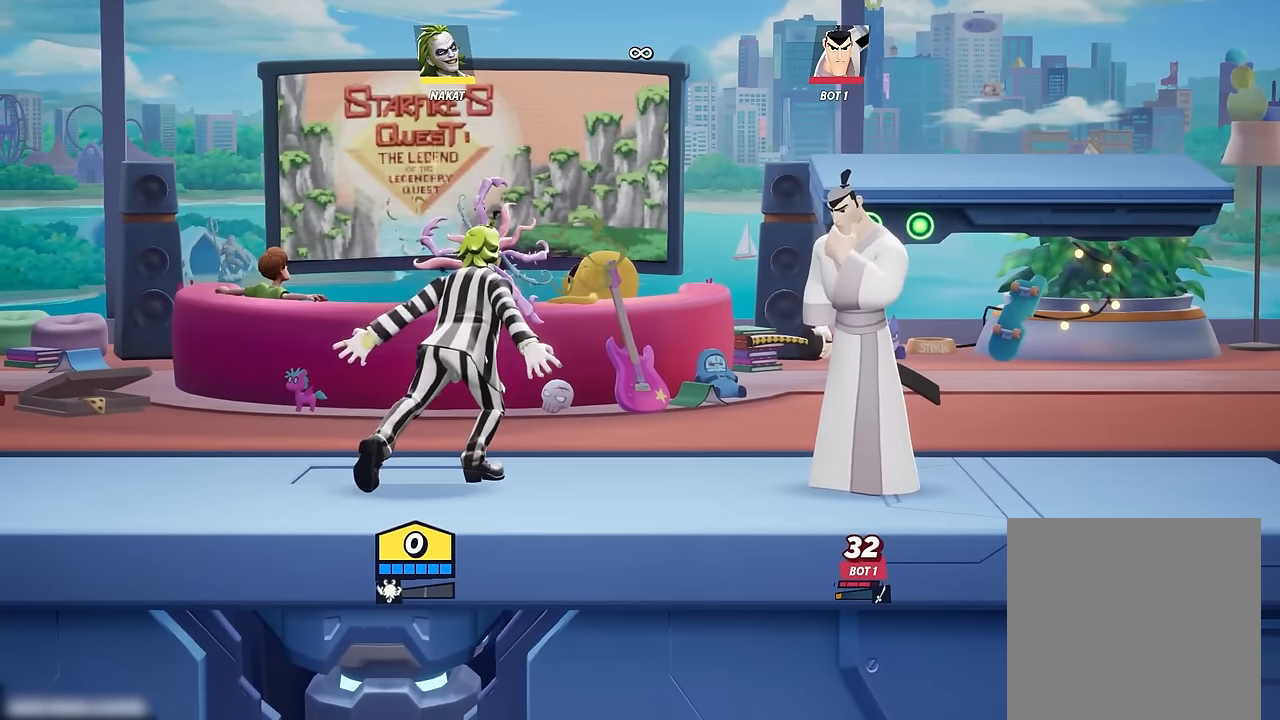
{"buttons": [], "left_stick": "right", "right_stick": "center", "events": [[467, "left_stick", "right"]]}
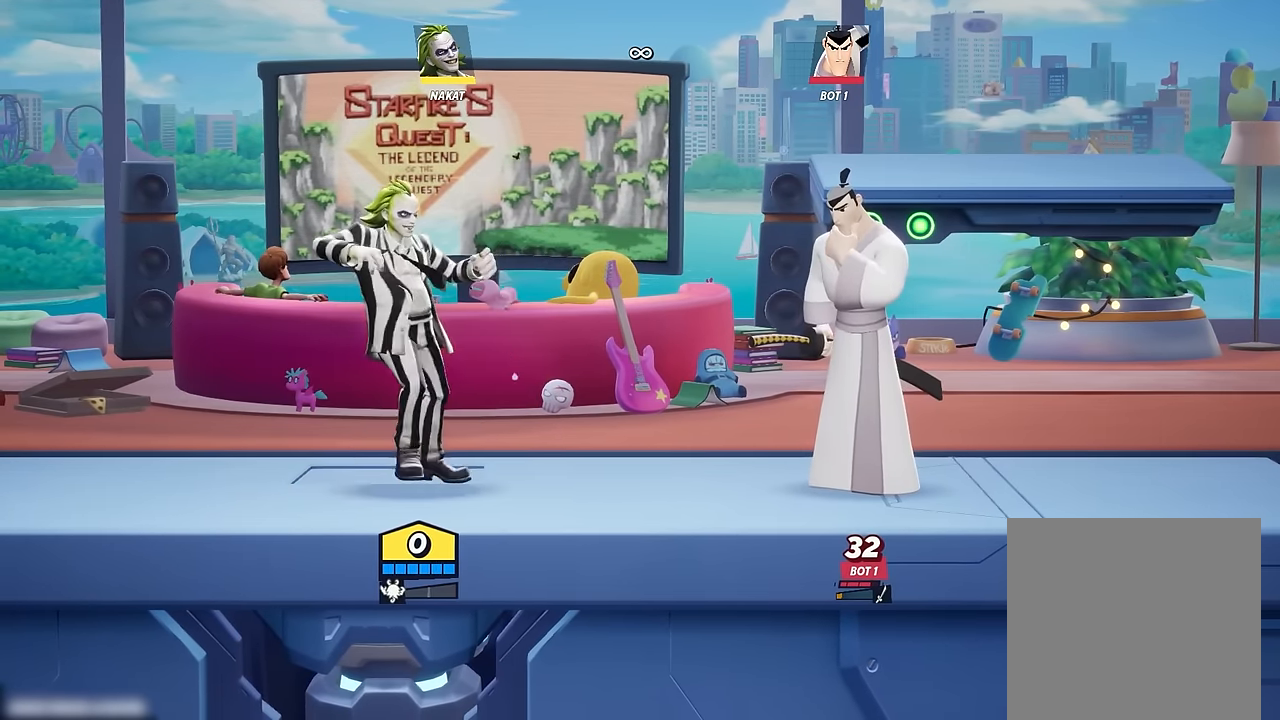
{"buttons": [], "left_stick": "left", "right_stick": "center", "events": [[217, "left_stick", "center"], [300, "left_stick", "left"]]}